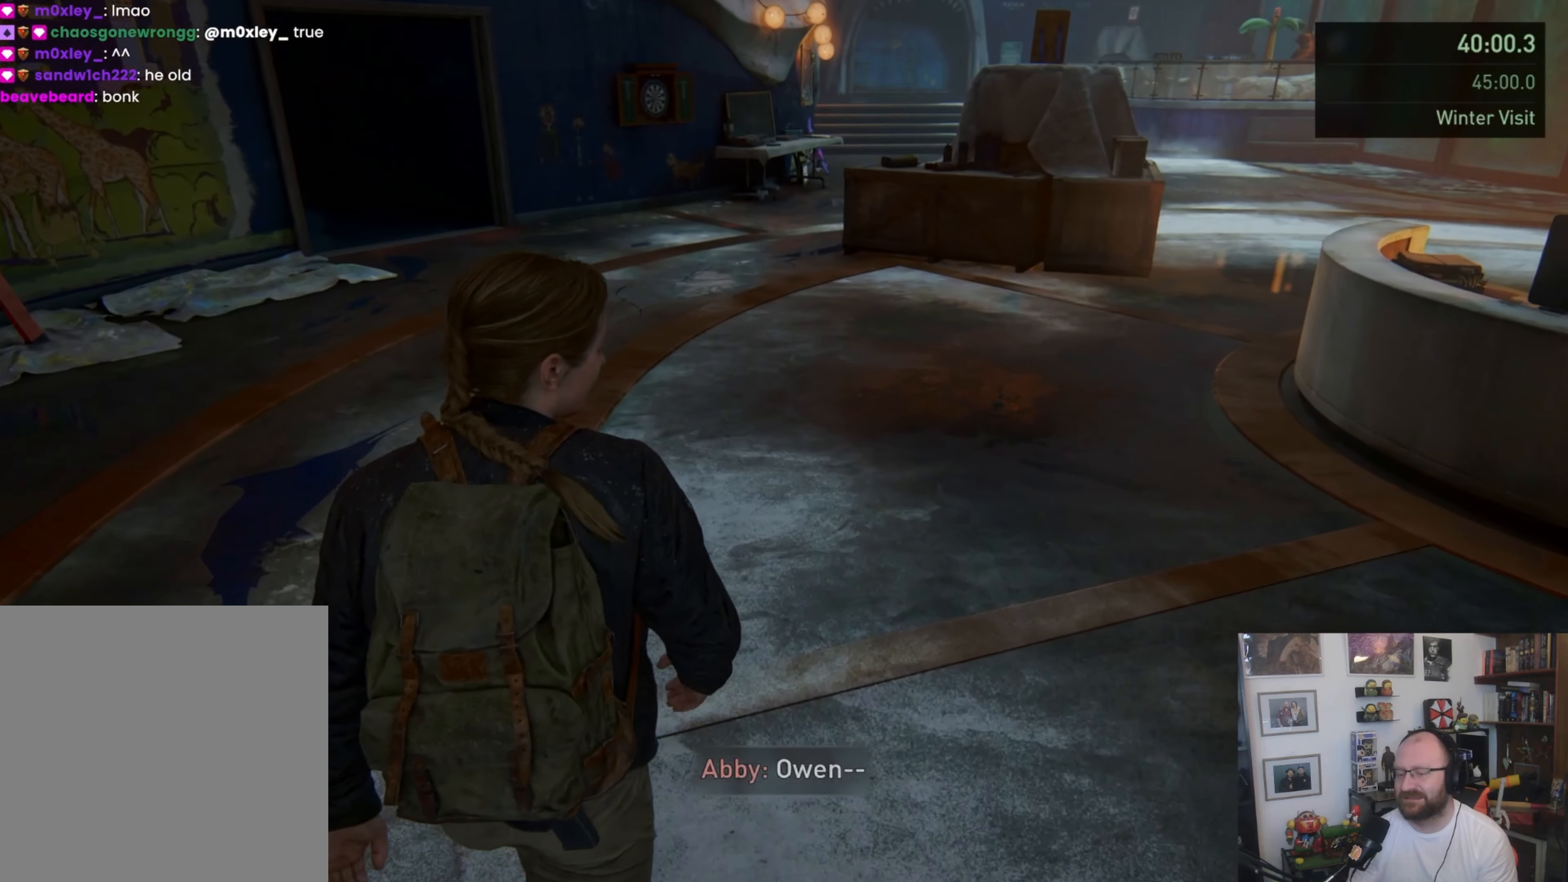
Gameplay with a controller (PlayStation layout); each line is a JSON object with the inputs held at the frame after it. "button_events" lists button changes between this image and that frame as [ms after this image, input, new state], when the widget could be followed in between (sticks are given only as held states). Not read: L1 L2 R1 R2.
{"buttons": [], "left_stick": "up", "right_stick": "center", "button_events": []}
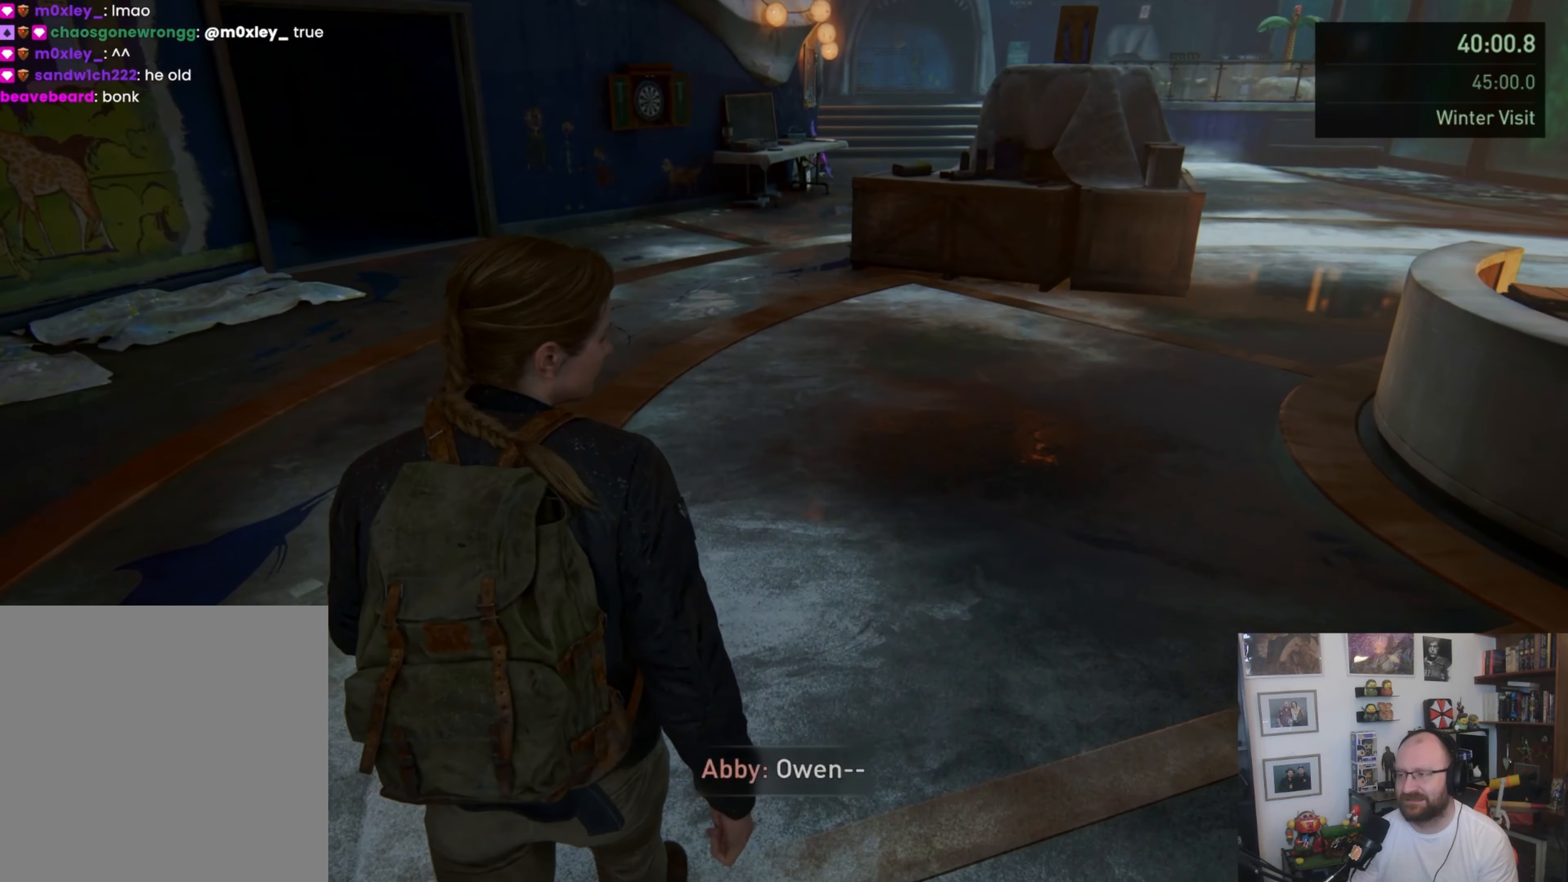
{"buttons": [], "left_stick": "up", "right_stick": "center", "button_events": []}
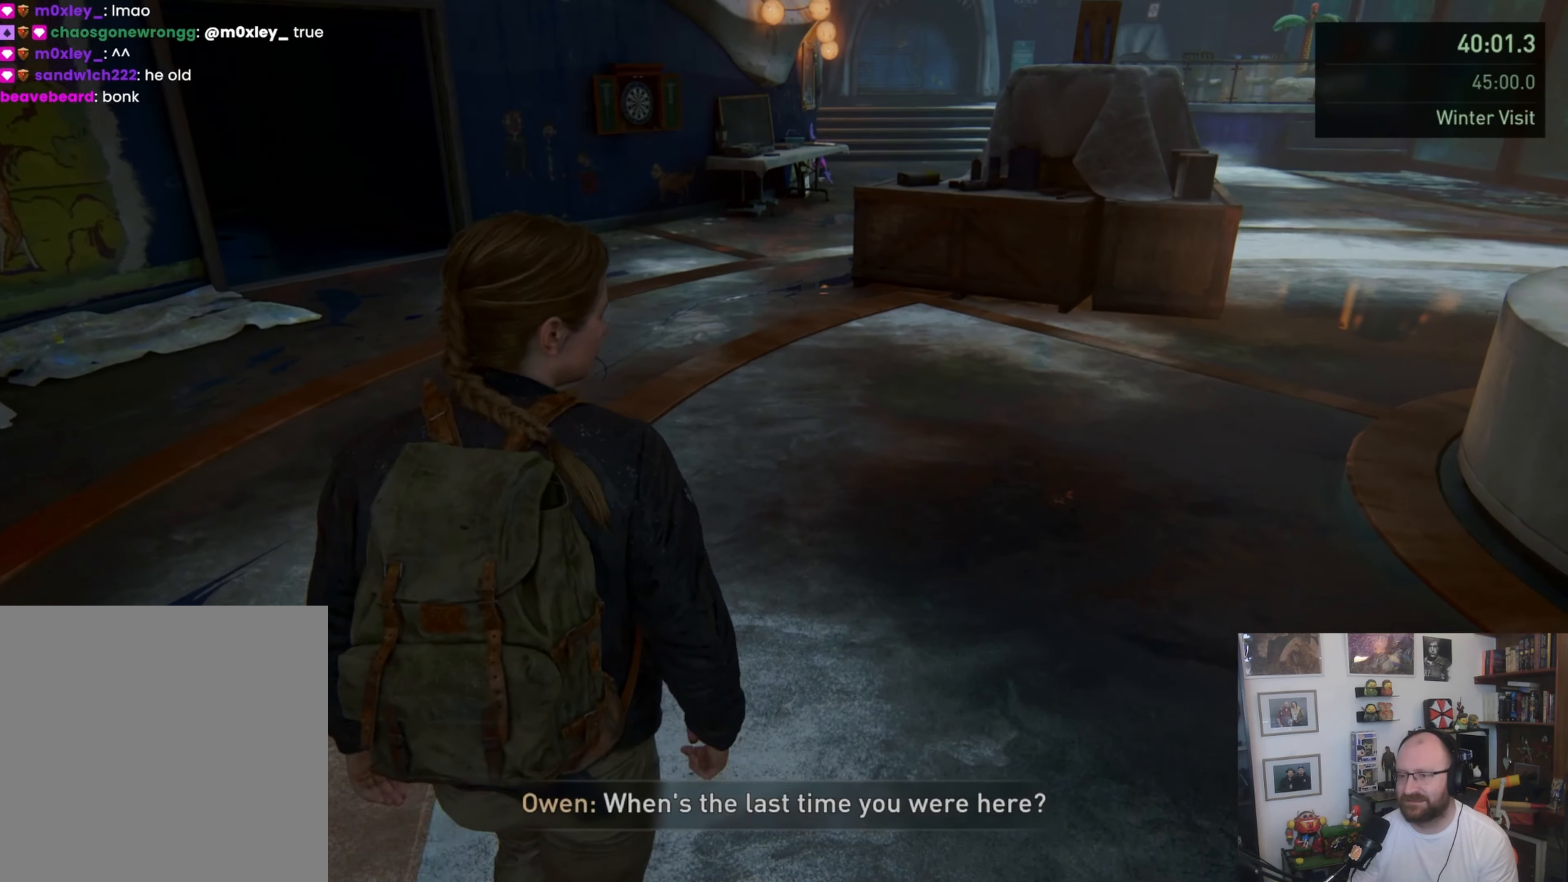
{"buttons": [], "left_stick": "up", "right_stick": "center", "button_events": []}
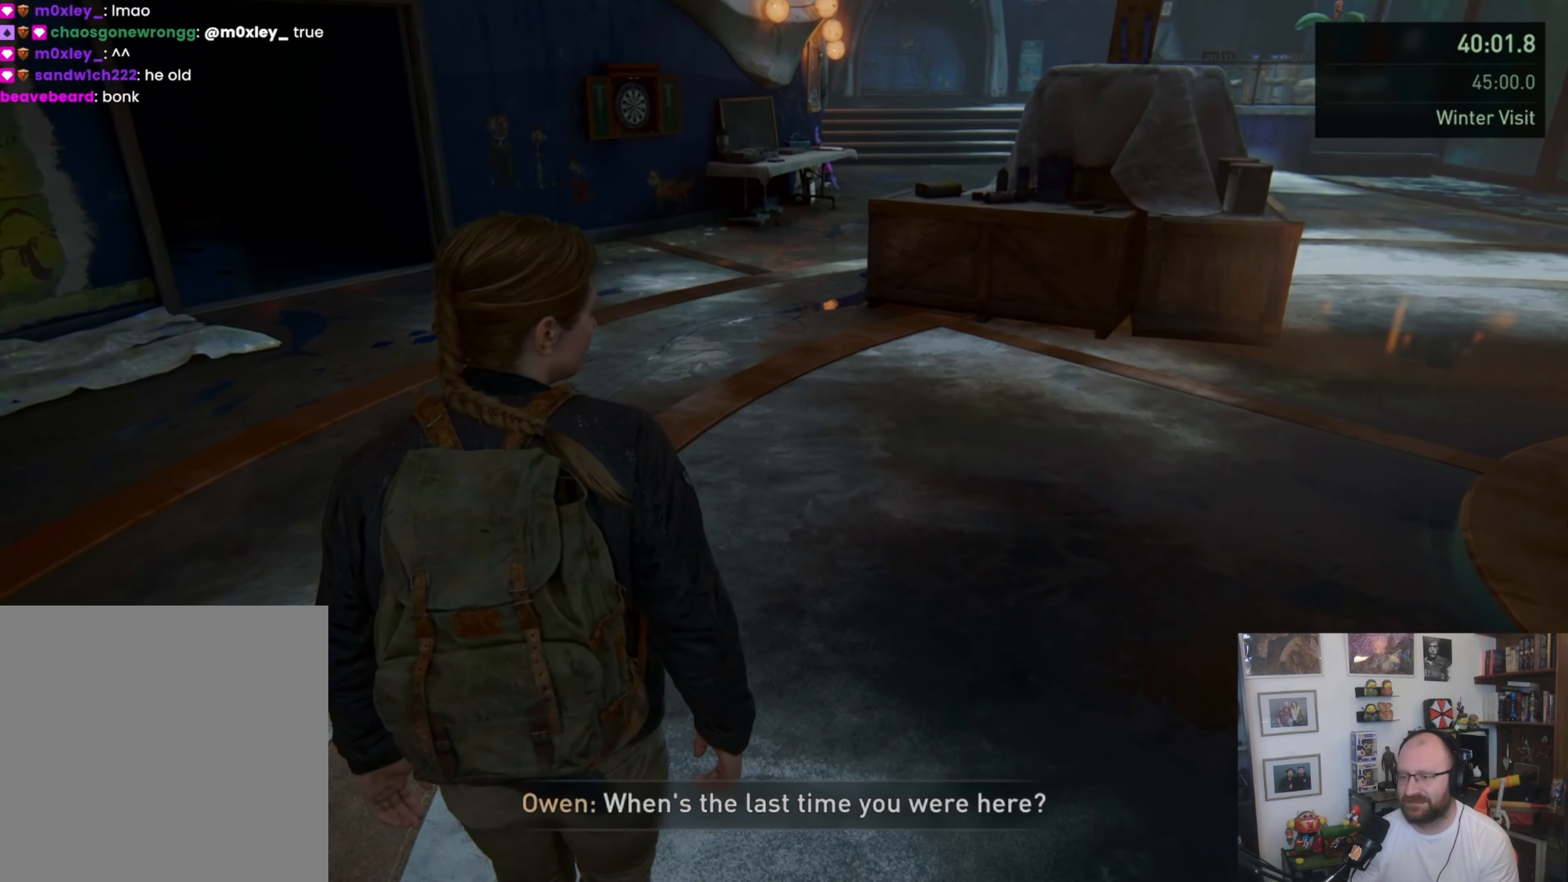
{"buttons": [], "left_stick": "up", "right_stick": "center", "button_events": []}
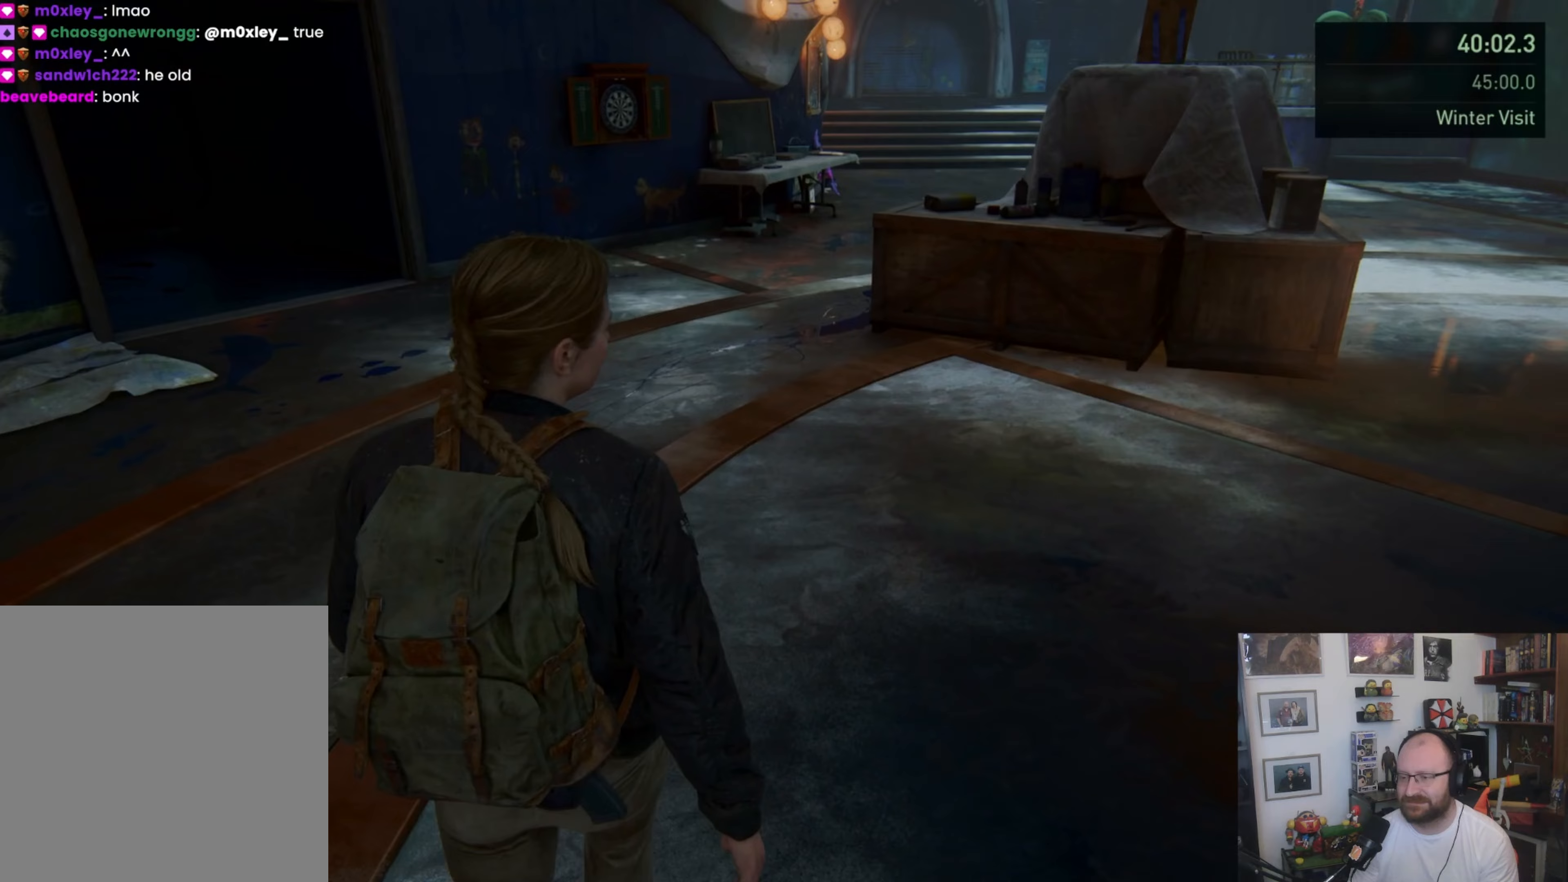
{"buttons": [], "left_stick": "up", "right_stick": "center", "button_events": []}
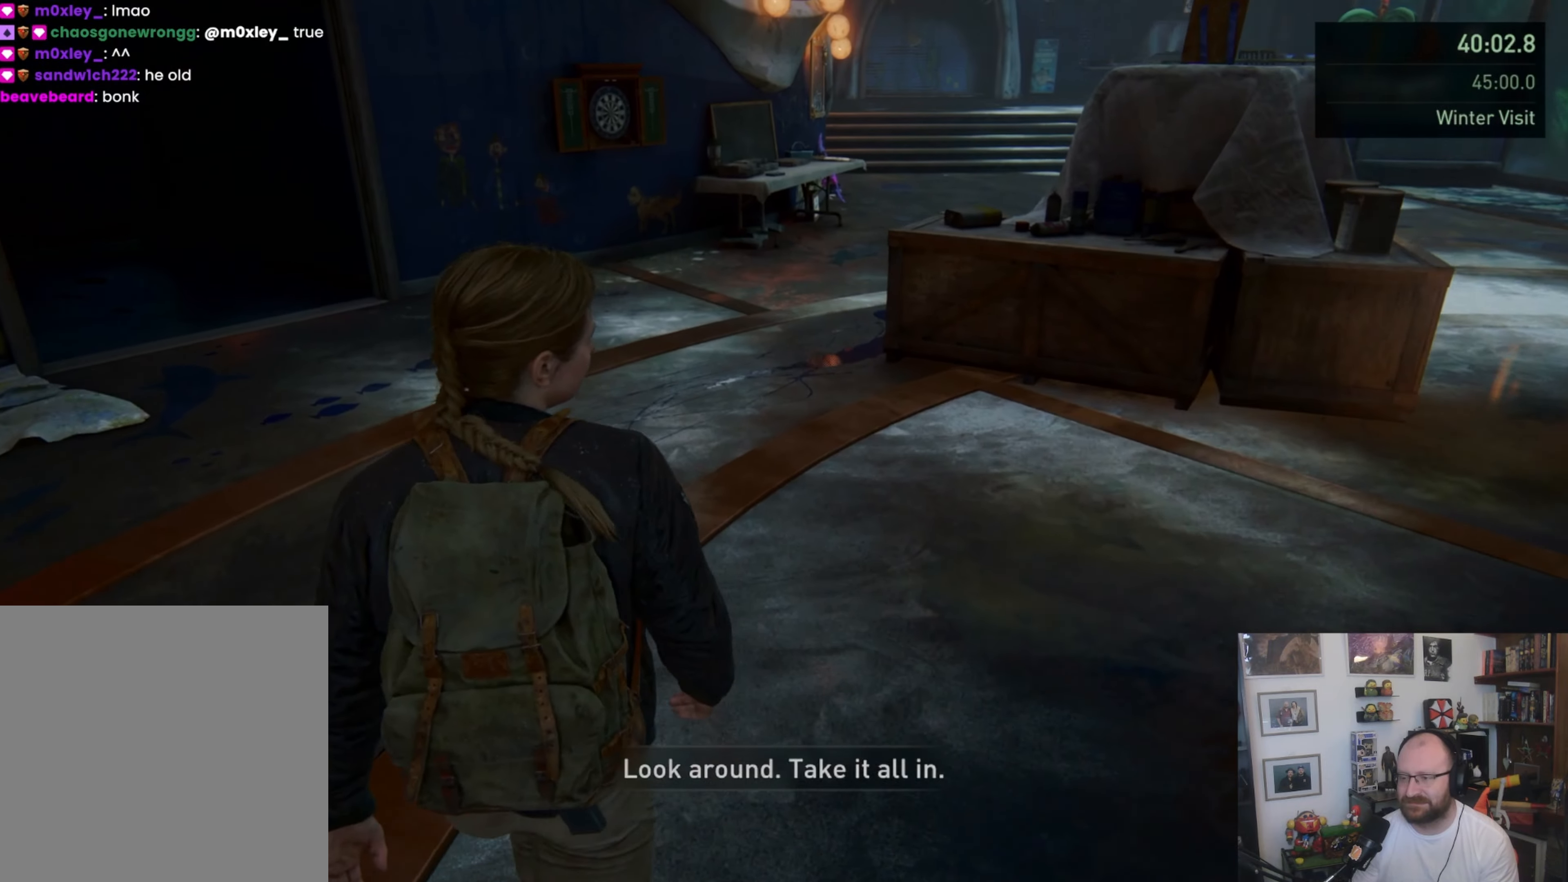
{"buttons": [], "left_stick": "up", "right_stick": "center", "button_events": []}
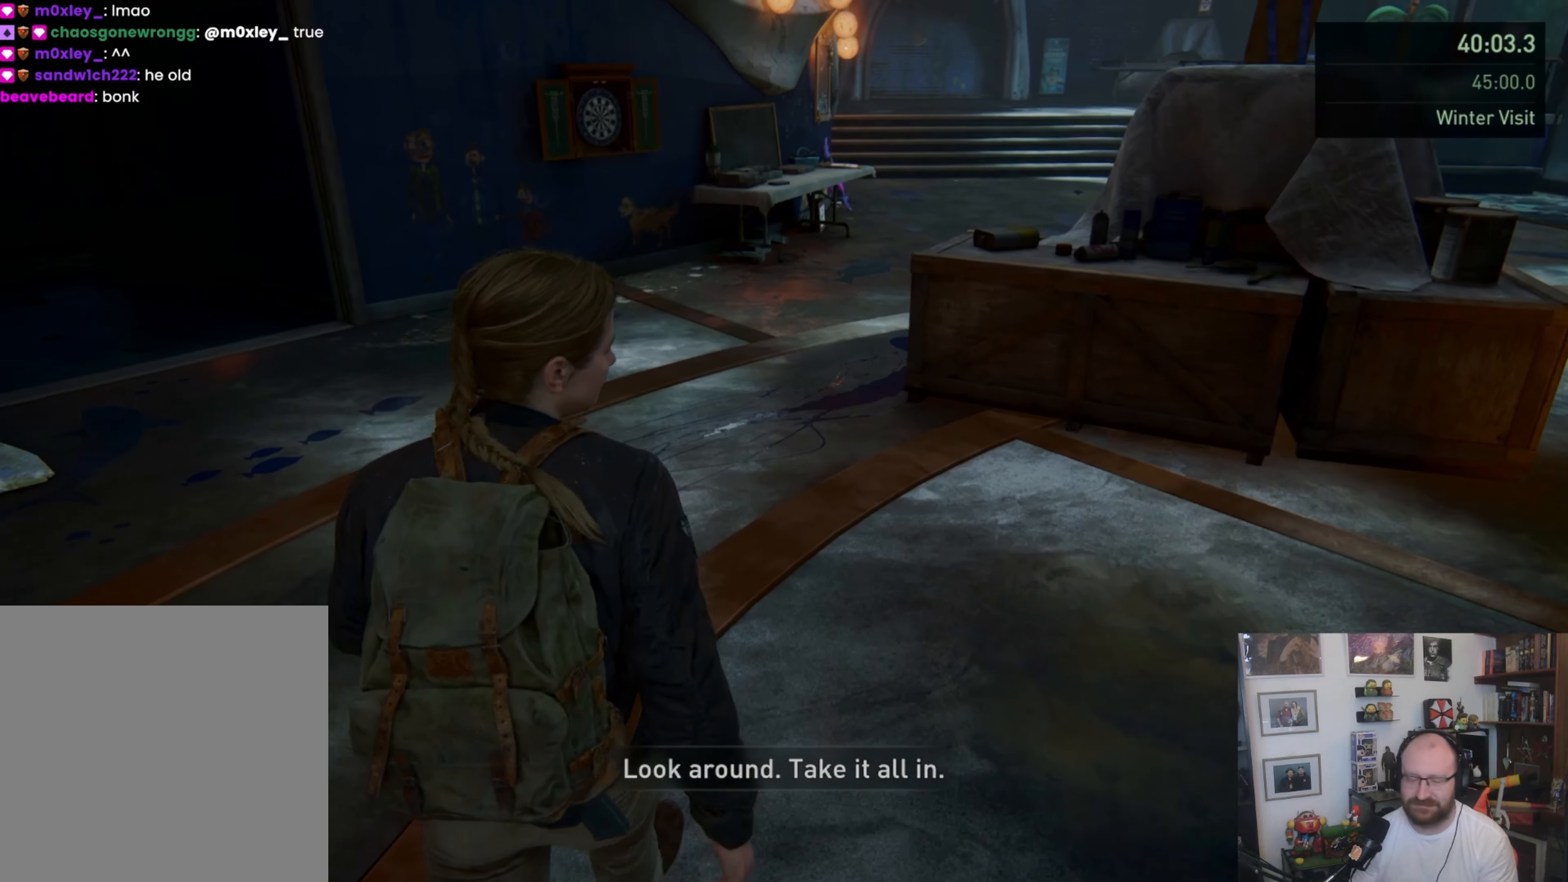
{"buttons": [], "left_stick": "up", "right_stick": "center", "button_events": []}
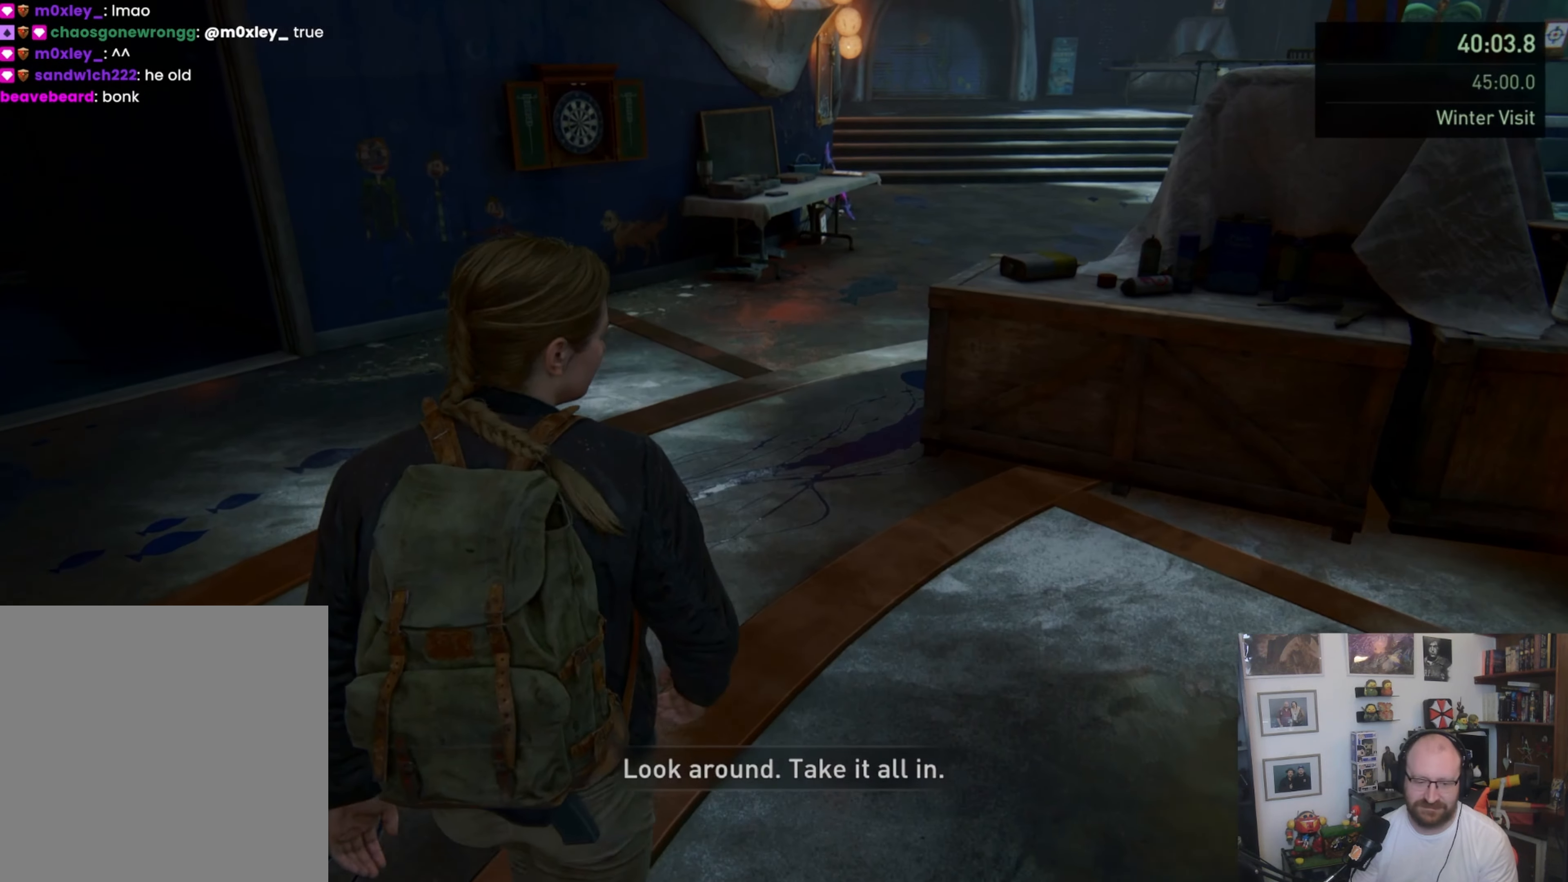
{"buttons": [], "left_stick": "up", "right_stick": "right", "button_events": []}
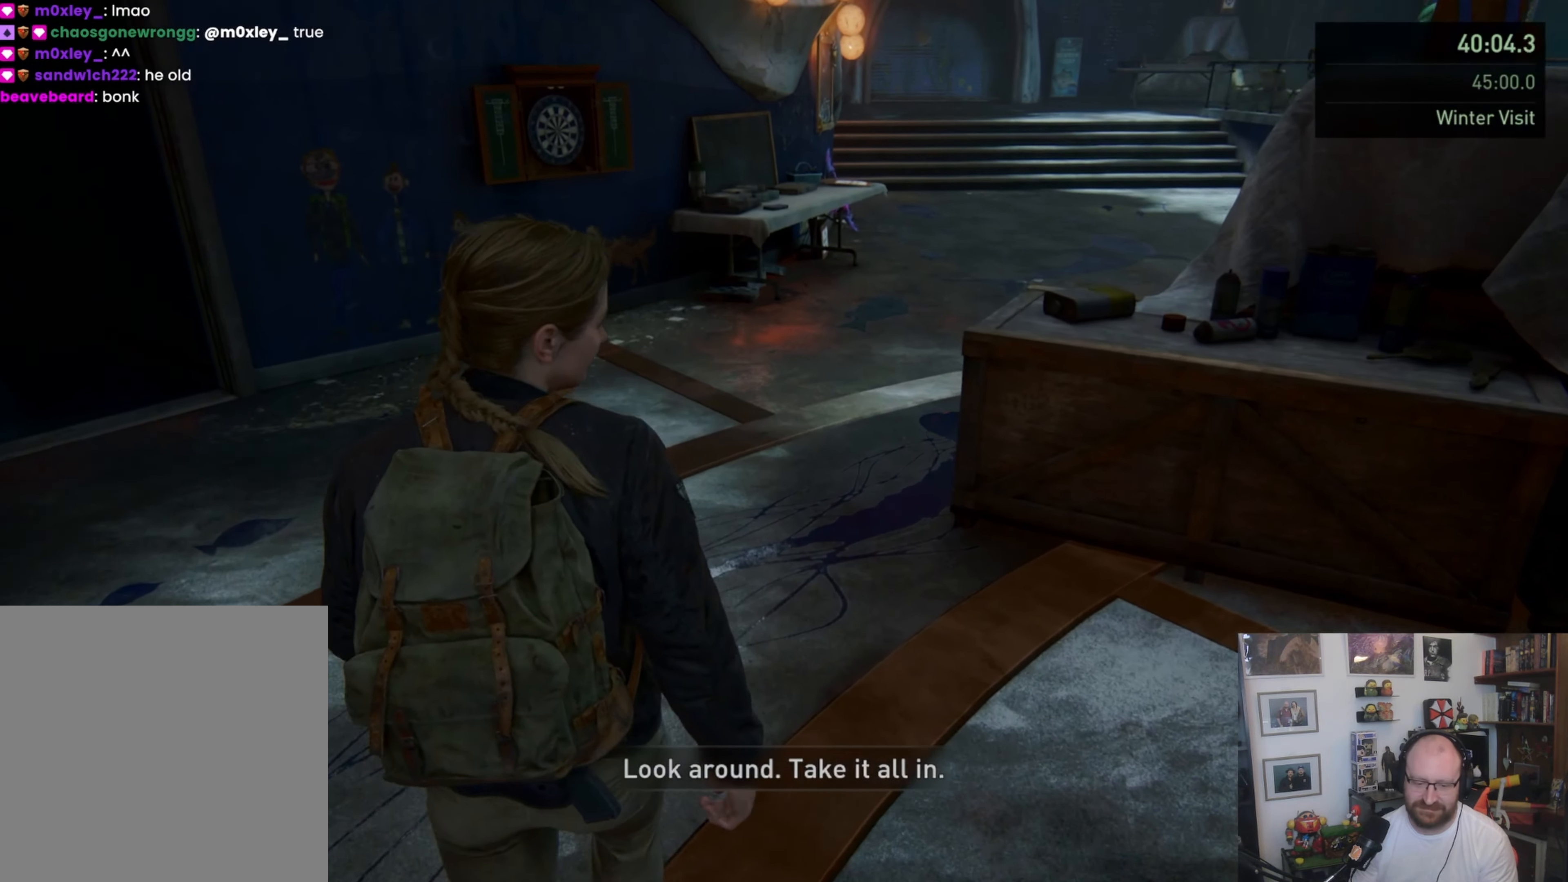
{"buttons": [], "left_stick": "up", "right_stick": "up-right", "button_events": []}
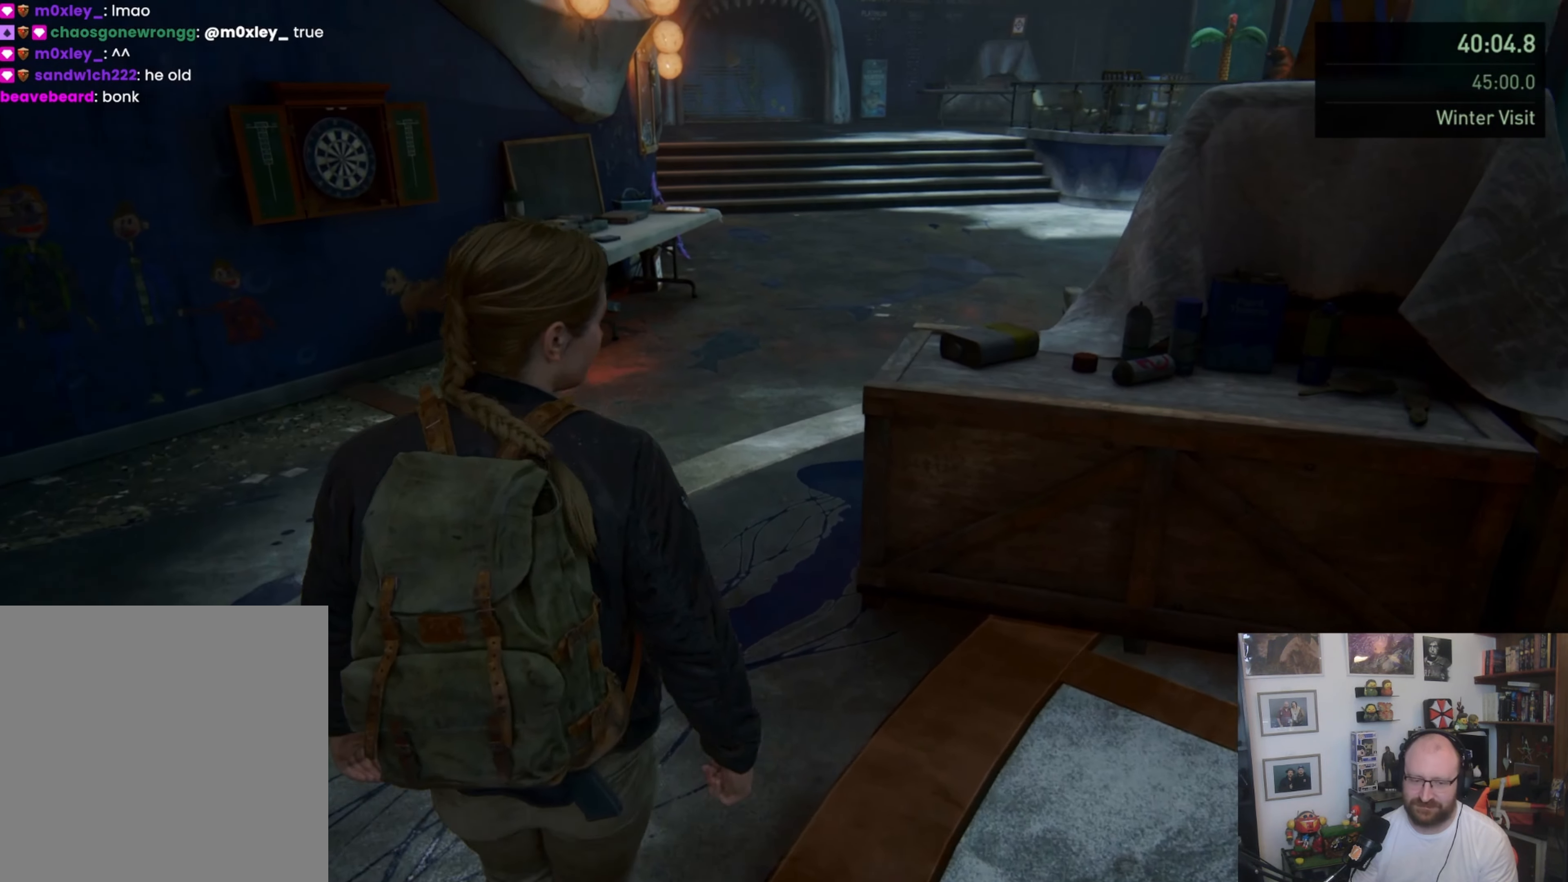
{"buttons": [], "left_stick": "up", "right_stick": "center", "button_events": []}
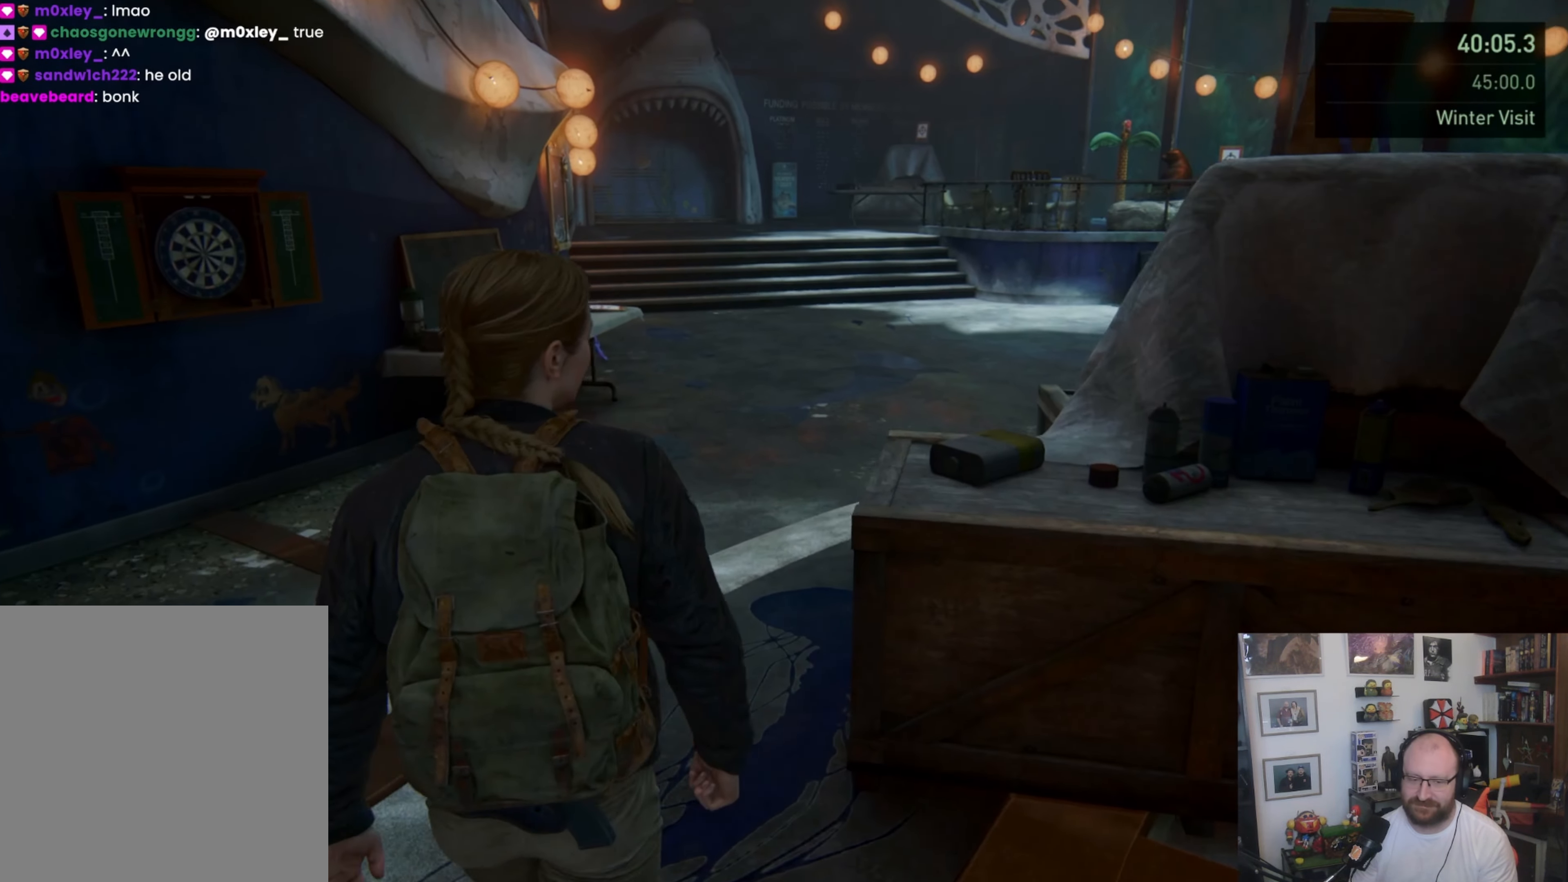
{"buttons": [], "left_stick": "up", "right_stick": "center", "button_events": []}
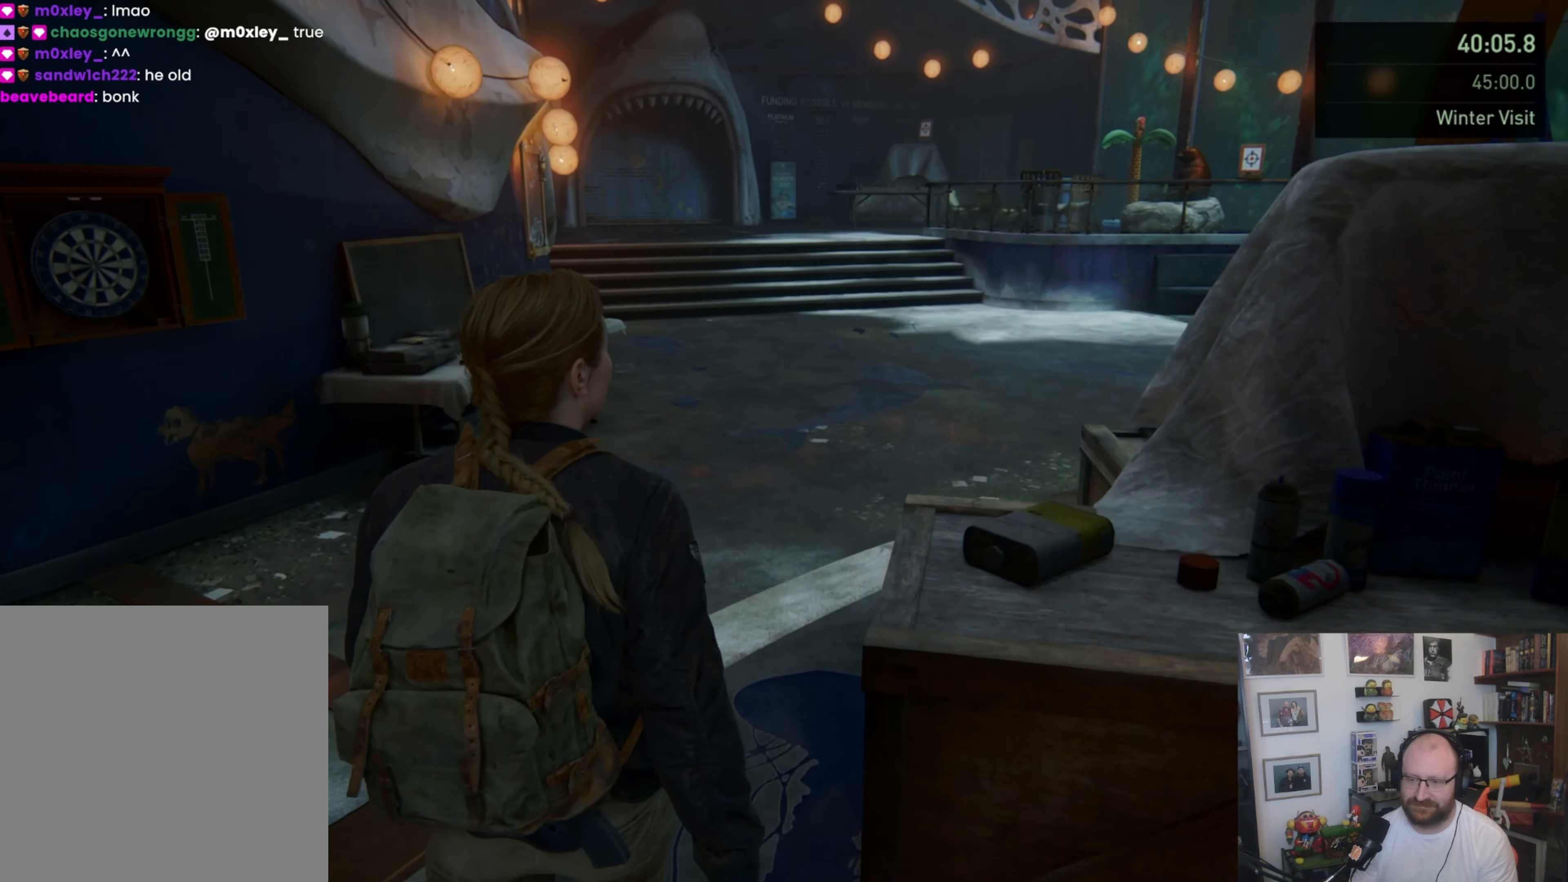
{"buttons": [], "left_stick": "up", "right_stick": "center", "button_events": []}
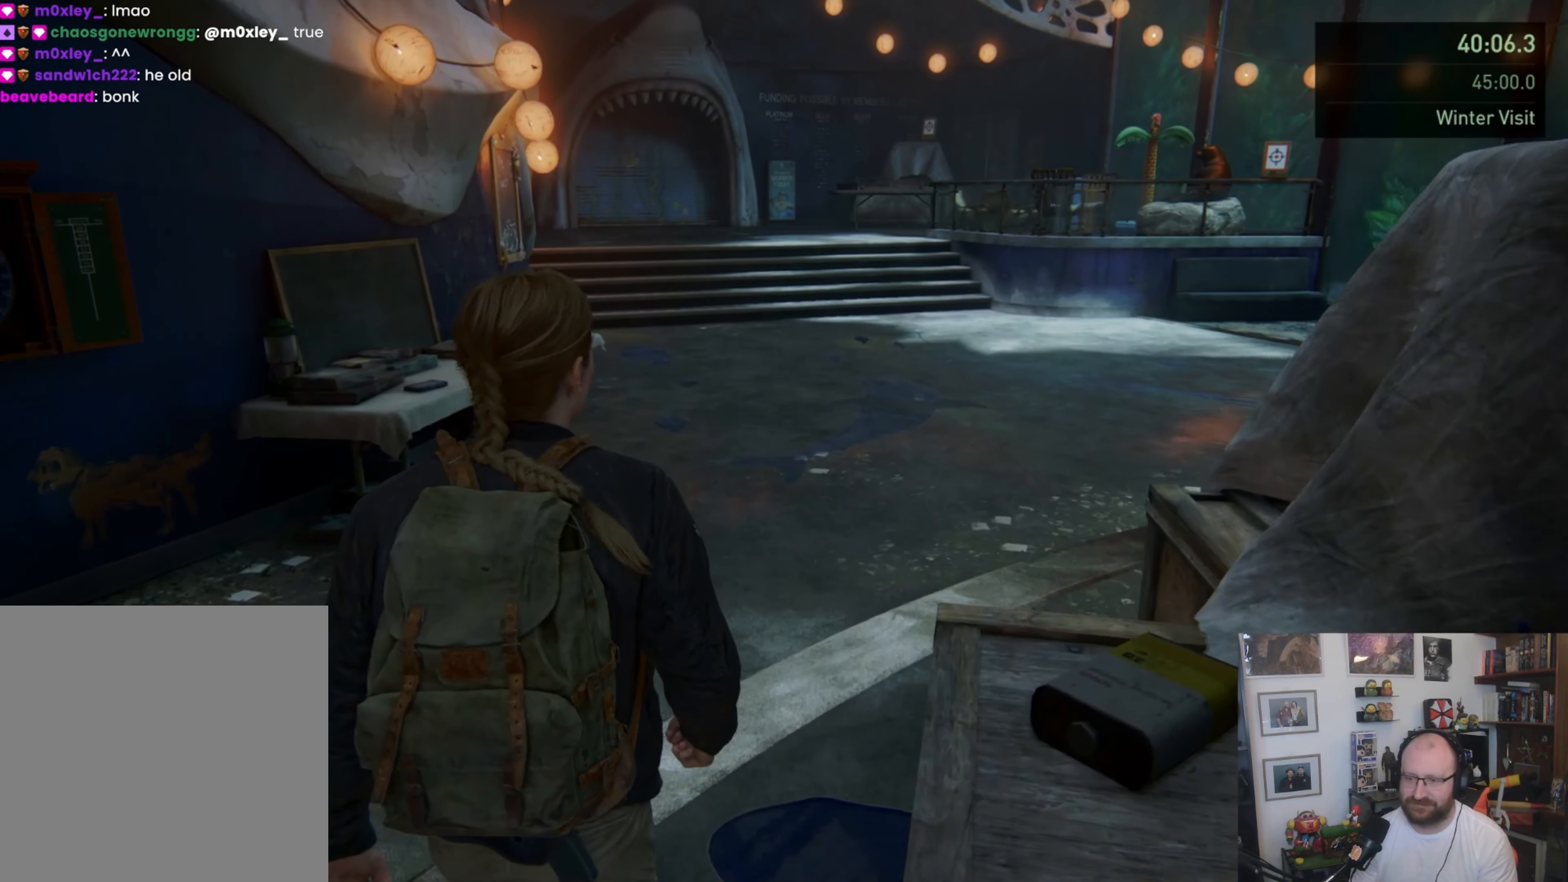
{"buttons": [], "left_stick": "up", "right_stick": "center", "button_events": []}
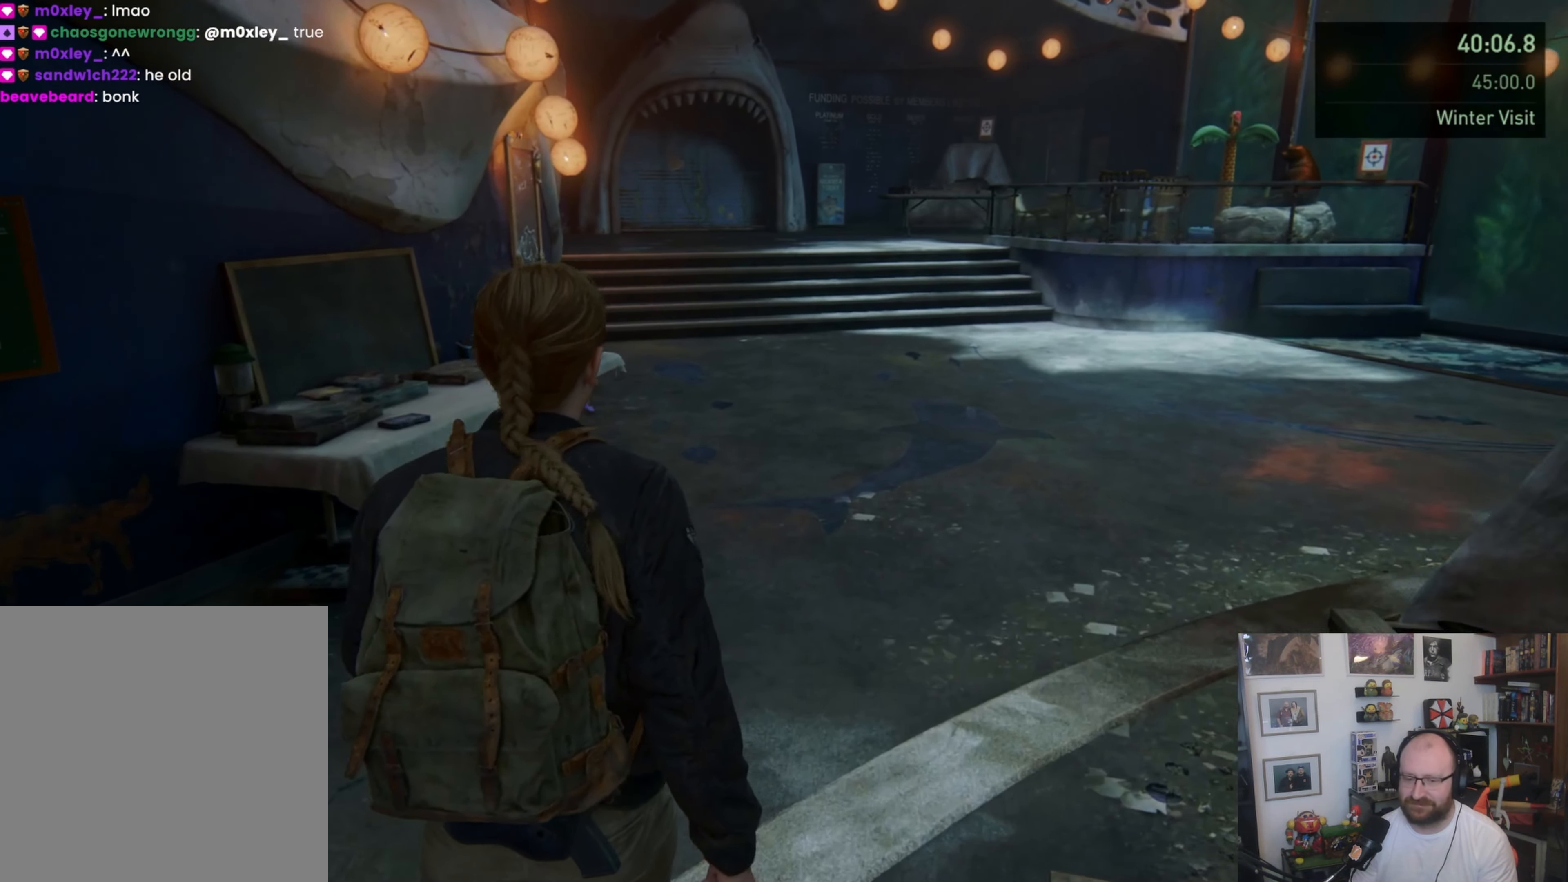
{"buttons": [], "left_stick": "up", "right_stick": "center", "button_events": []}
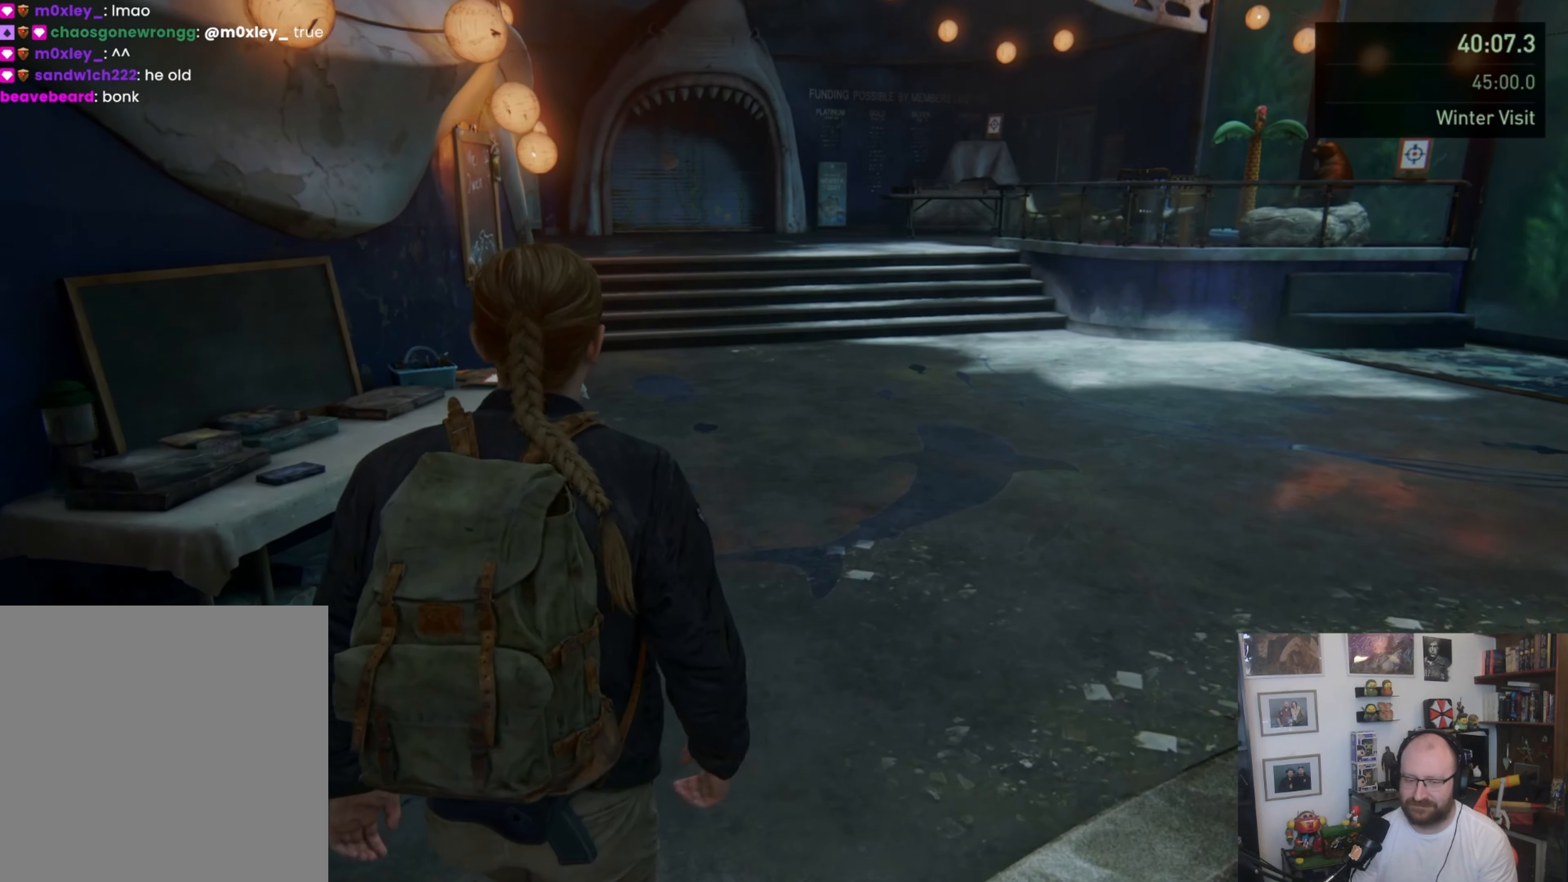
{"buttons": [], "left_stick": "up-right", "right_stick": "left", "button_events": []}
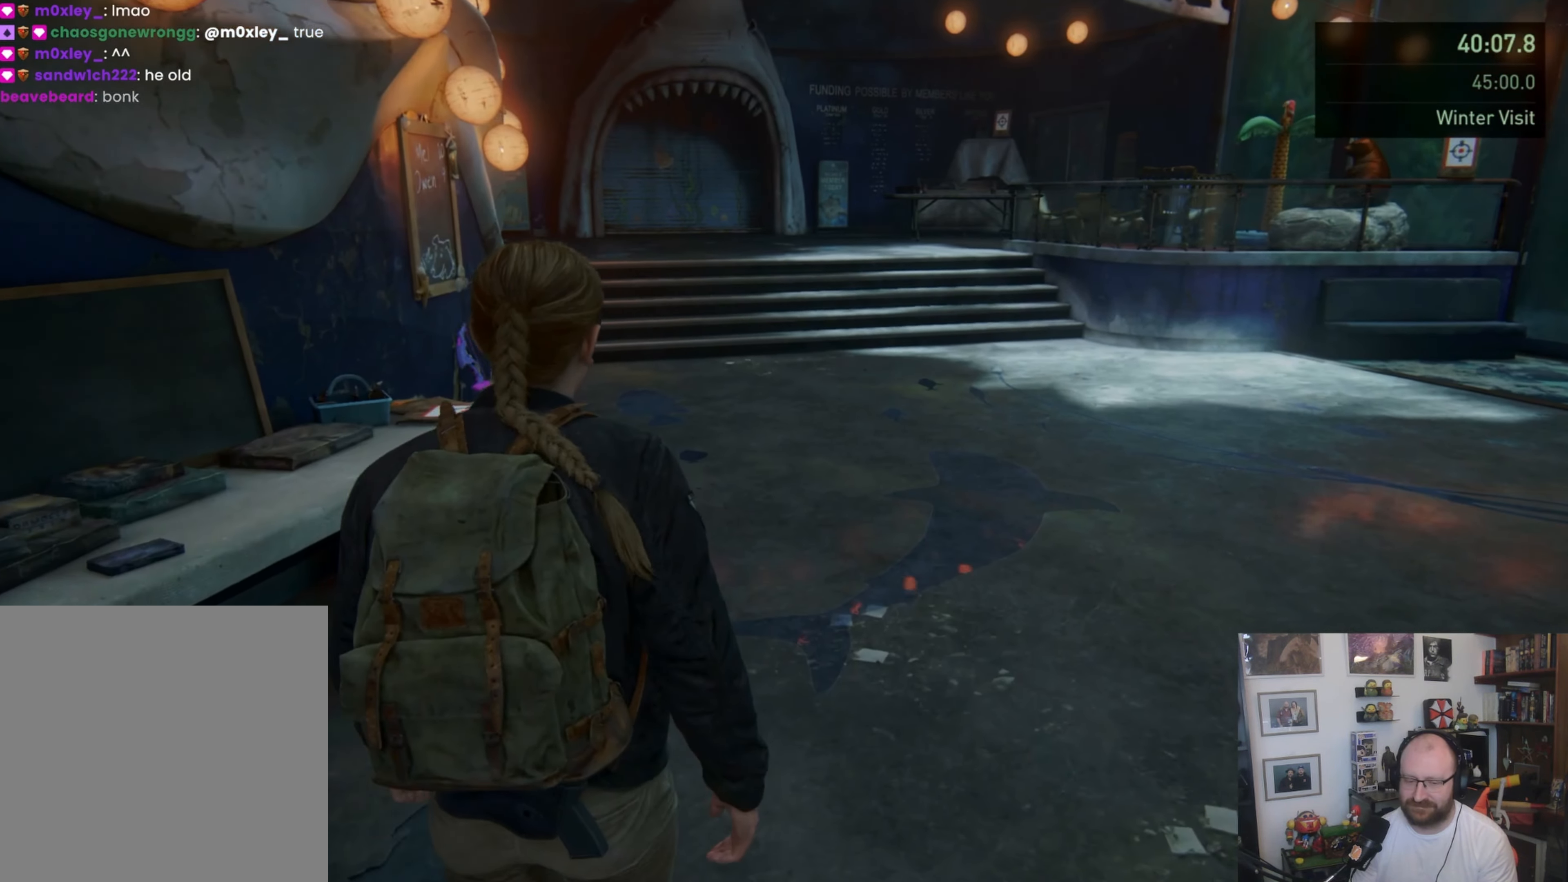
{"buttons": [], "left_stick": "up-right", "right_stick": "center", "button_events": []}
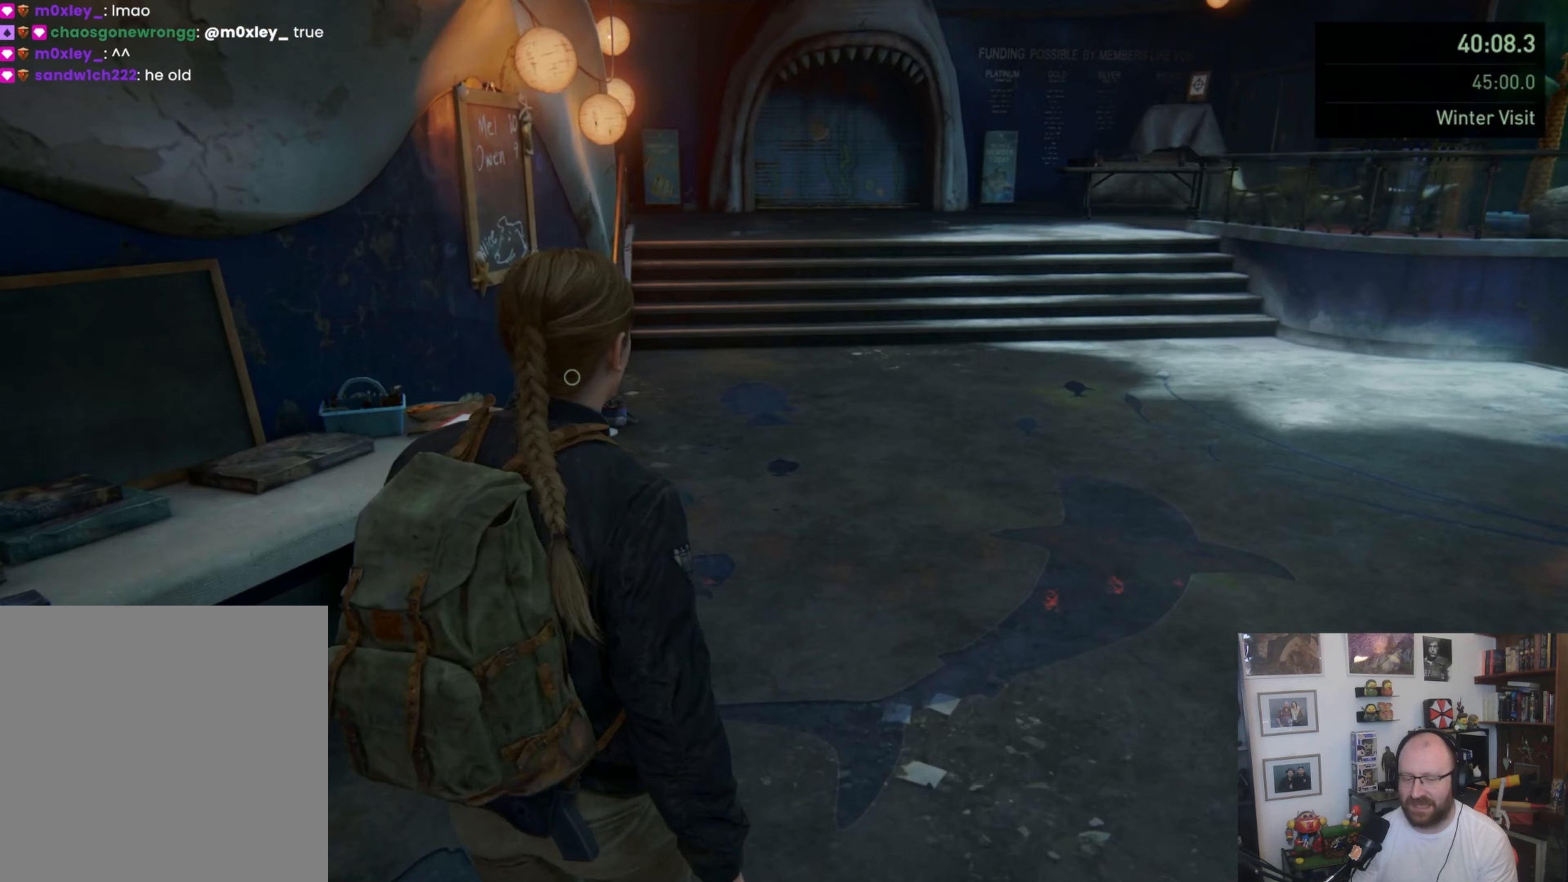
{"buttons": [], "left_stick": "up-right", "right_stick": "left", "button_events": []}
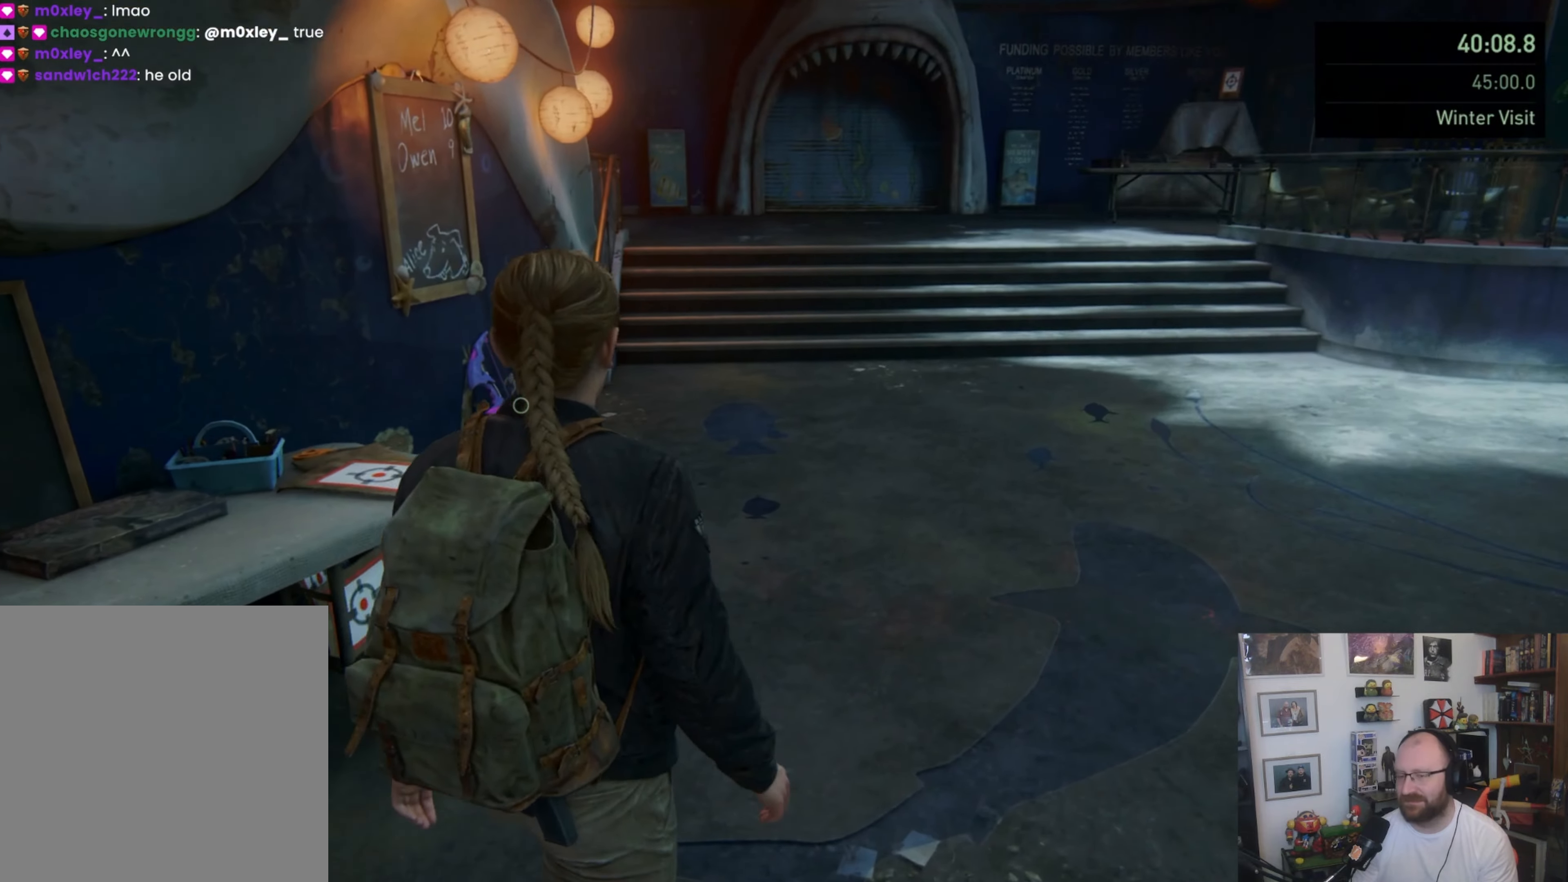
{"buttons": [], "left_stick": "up", "right_stick": "down-left", "button_events": []}
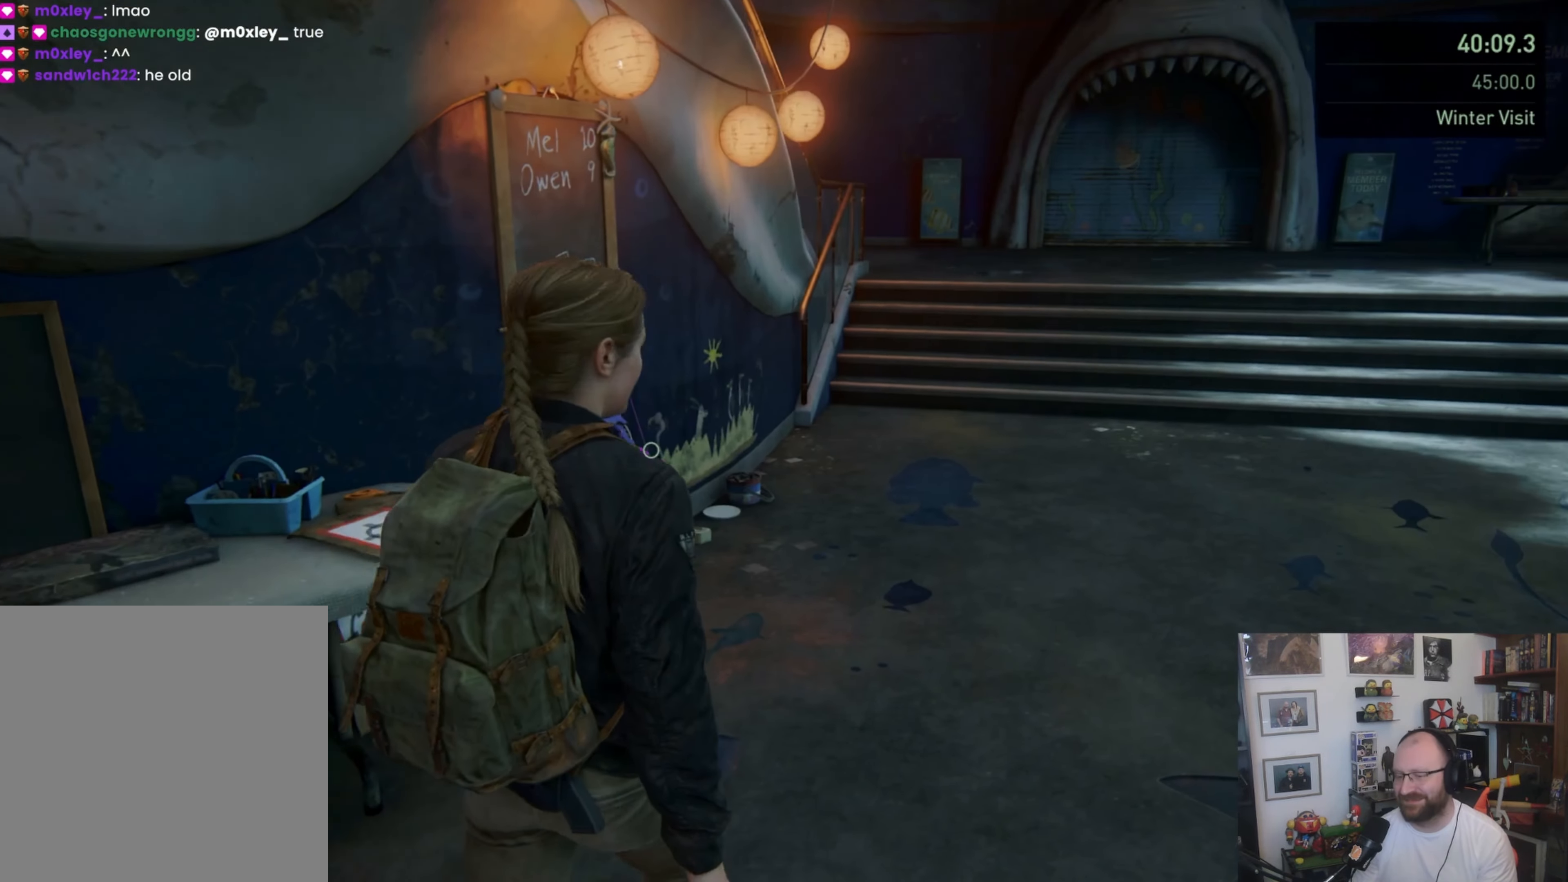
{"buttons": [], "left_stick": "up", "right_stick": "center", "button_events": []}
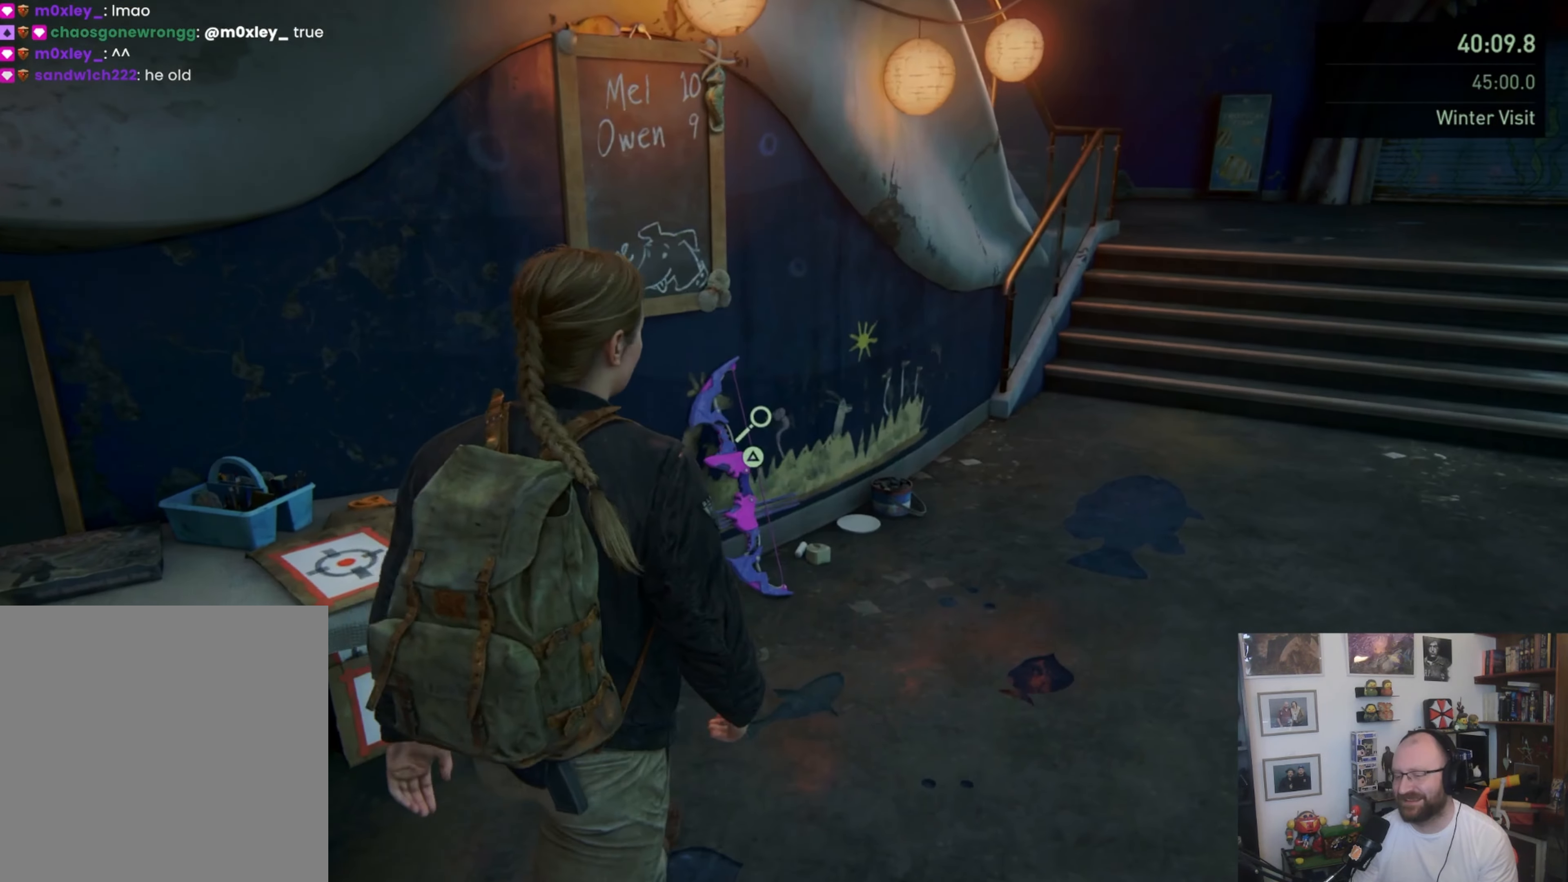
{"buttons": [], "left_stick": "up", "right_stick": "center", "button_events": [[267, "TRIANGLE", "down"], [467, "TRIANGLE", "up"]]}
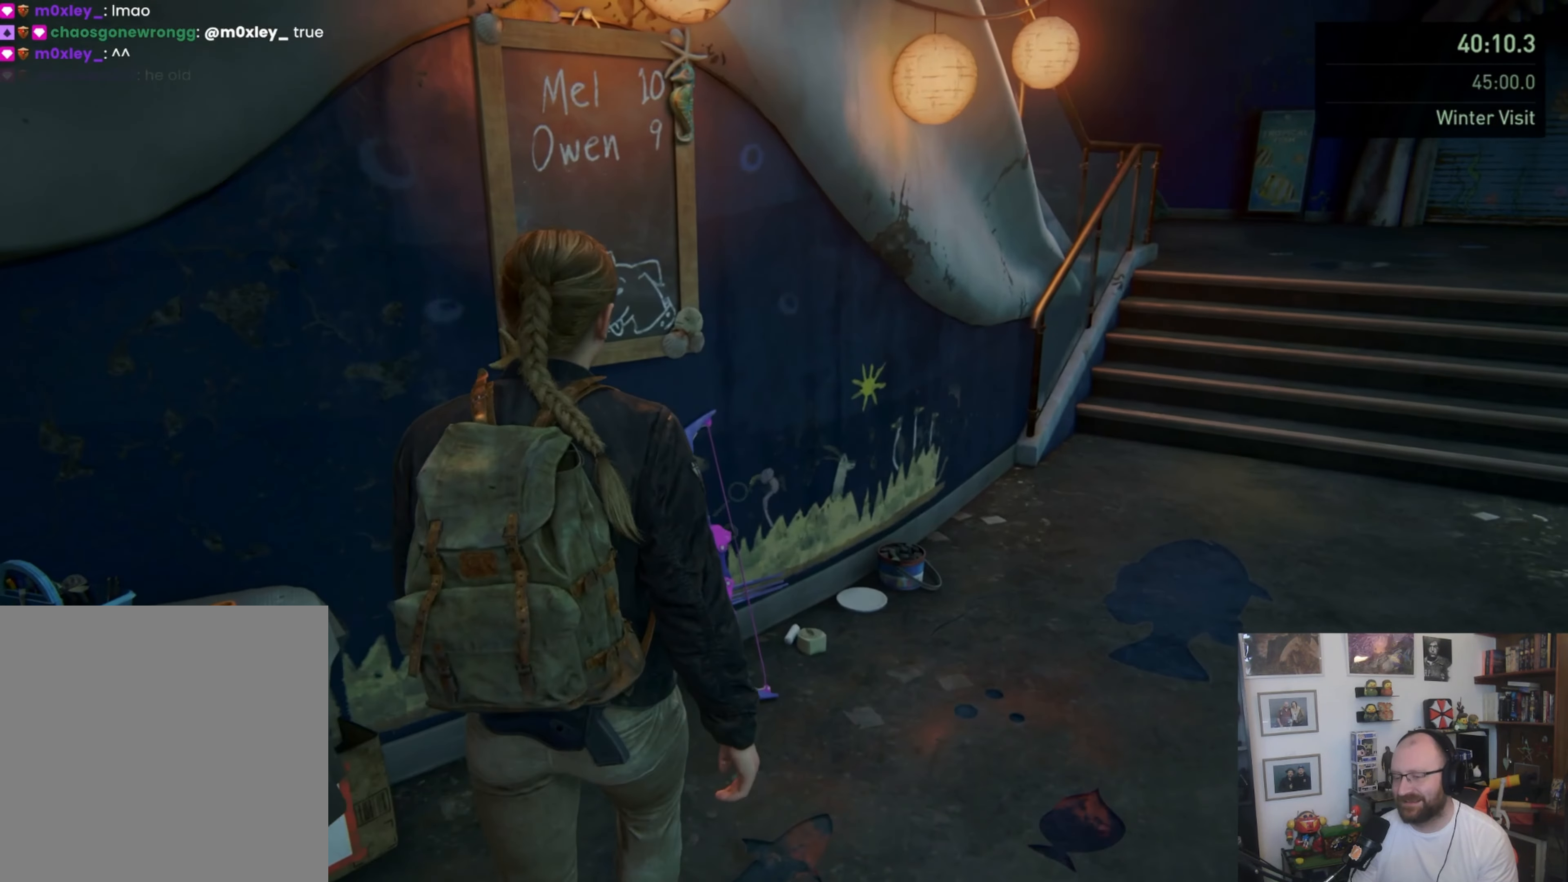
{"buttons": [], "left_stick": "center", "right_stick": "center", "button_events": []}